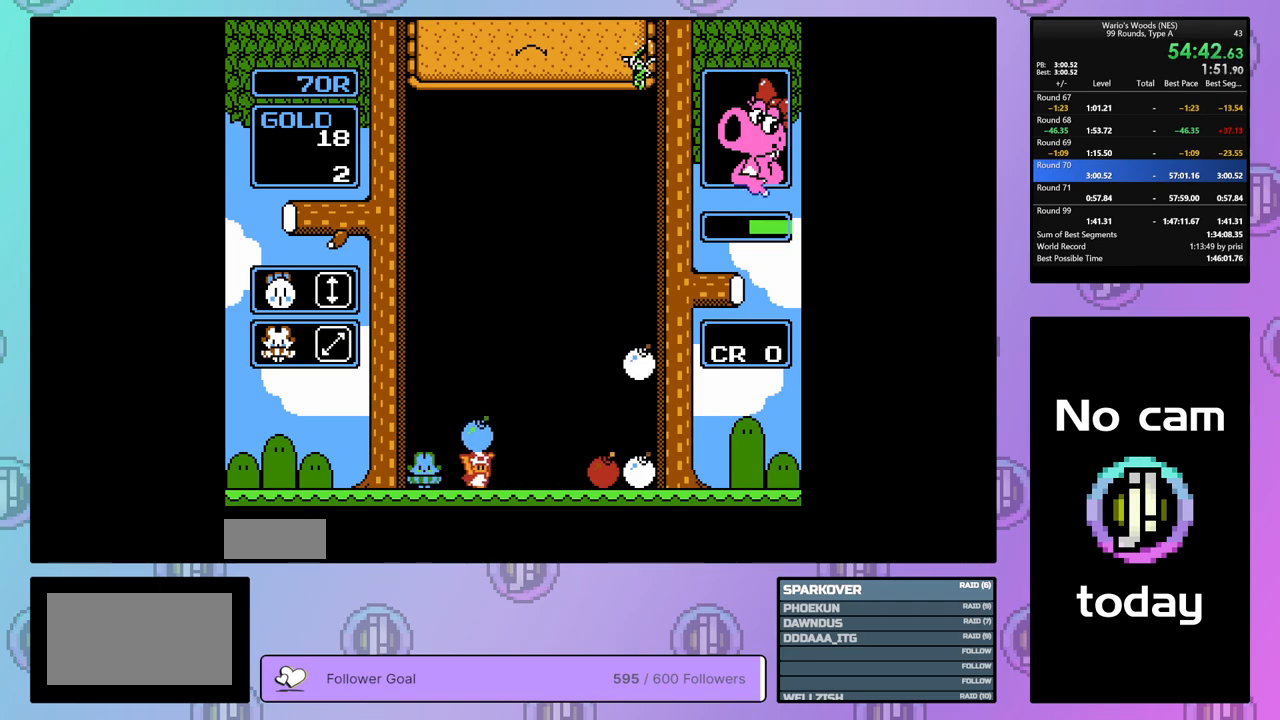
Gameplay with a controller (Nintendo layout); each line is a JSON object with the inputs held at the frame after it. "events" lists button and stick changes between this image and that frame as [ms after this image, input, new state], when the widget could be followed in between. Not read: L3 R3.
{"buttons": ["A"], "events": [[483, "A", "down"], [500, "DPAD_RIGHT", "up"]]}
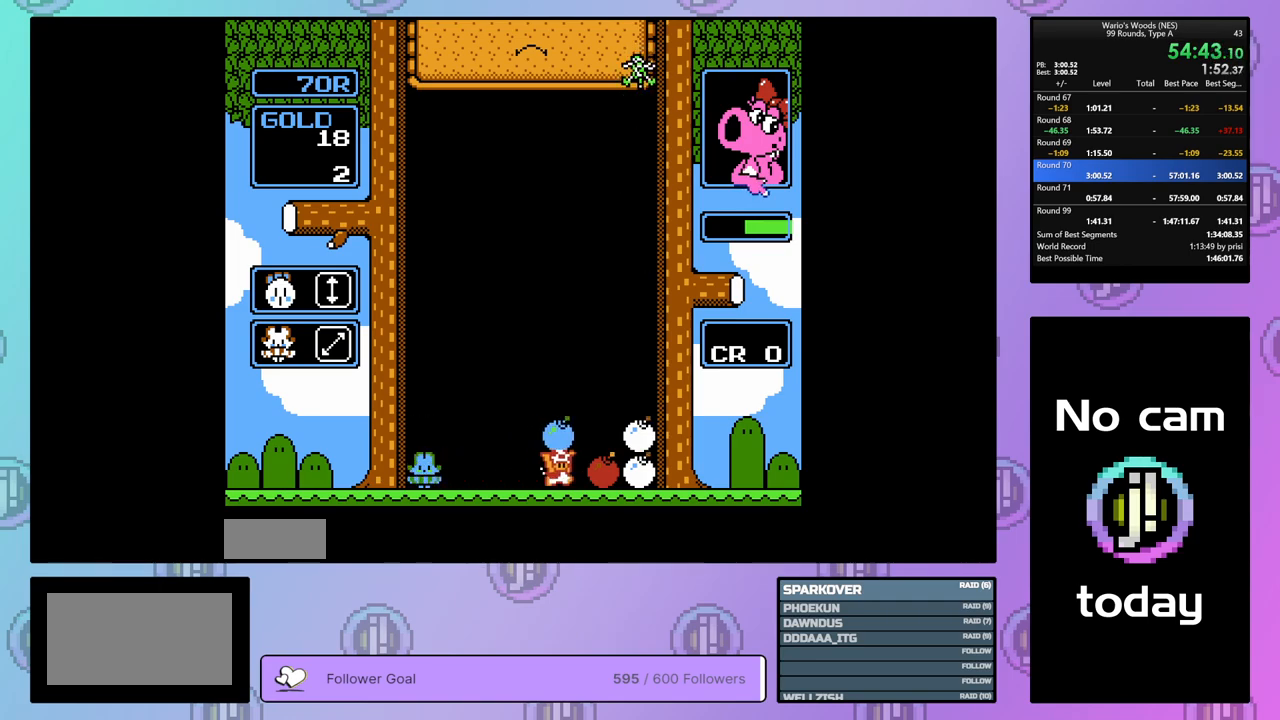
{"buttons": ["DPAD_LEFT"], "events": [[133, "A", "up"], [250, "A", "down"], [383, "DPAD_LEFT", "down"], [400, "A", "up"]]}
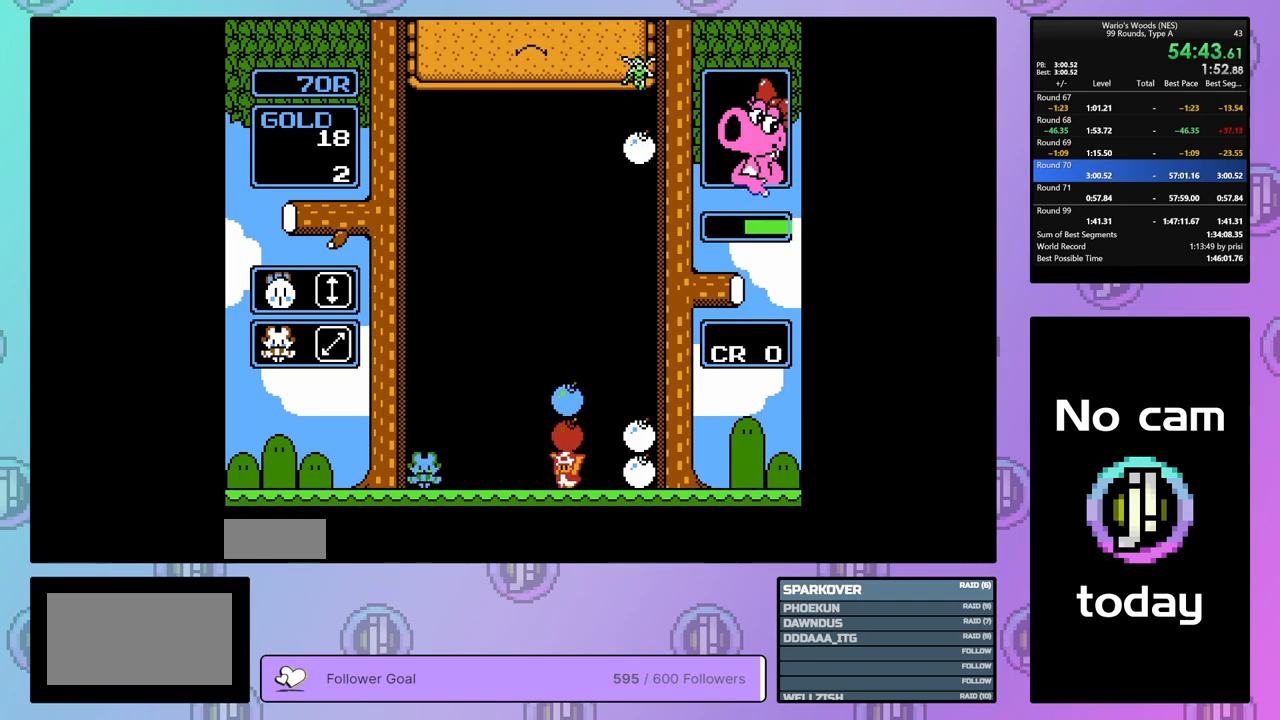
{"buttons": ["A", "DPAD_DOWN"], "events": [[433, "A", "down"], [433, "DPAD_LEFT", "up"], [483, "DPAD_DOWN", "down"]]}
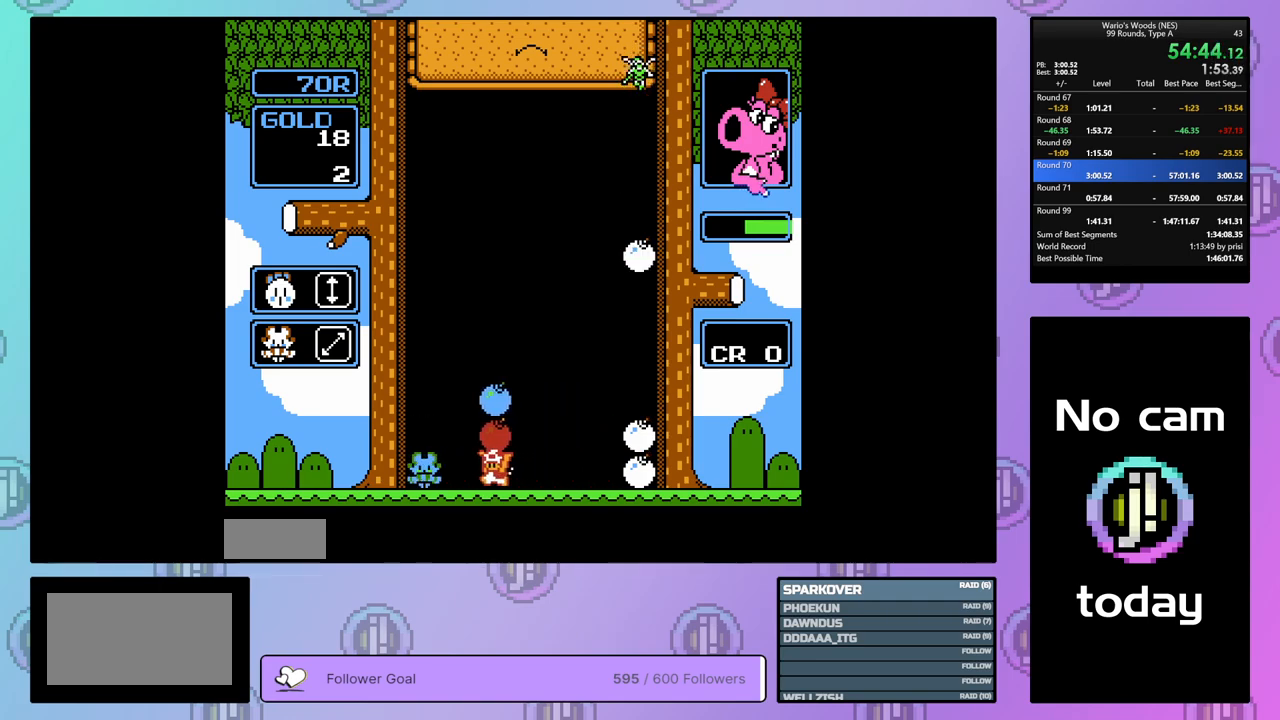
{"buttons": ["DPAD_DOWN"], "events": [[17, "A", "up"]]}
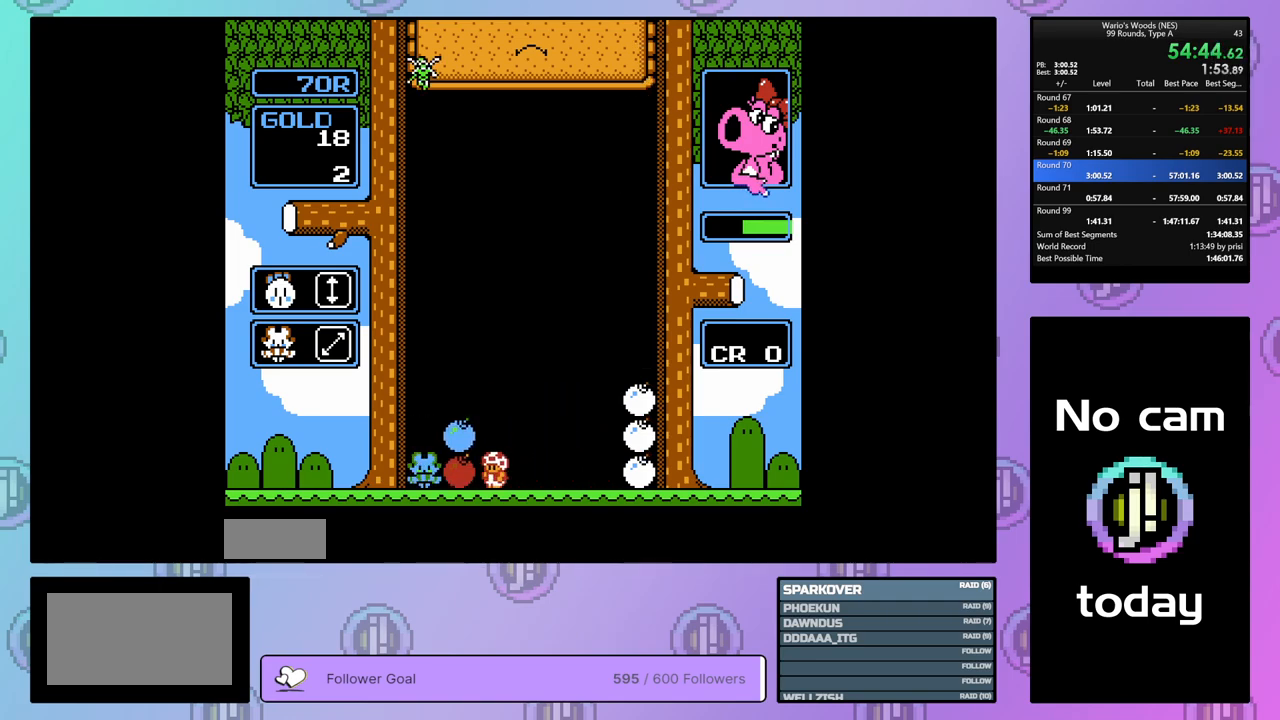
{"buttons": ["DPAD_LEFT"], "events": [[350, "DPAD_DOWN", "up"], [400, "DPAD_LEFT", "down"]]}
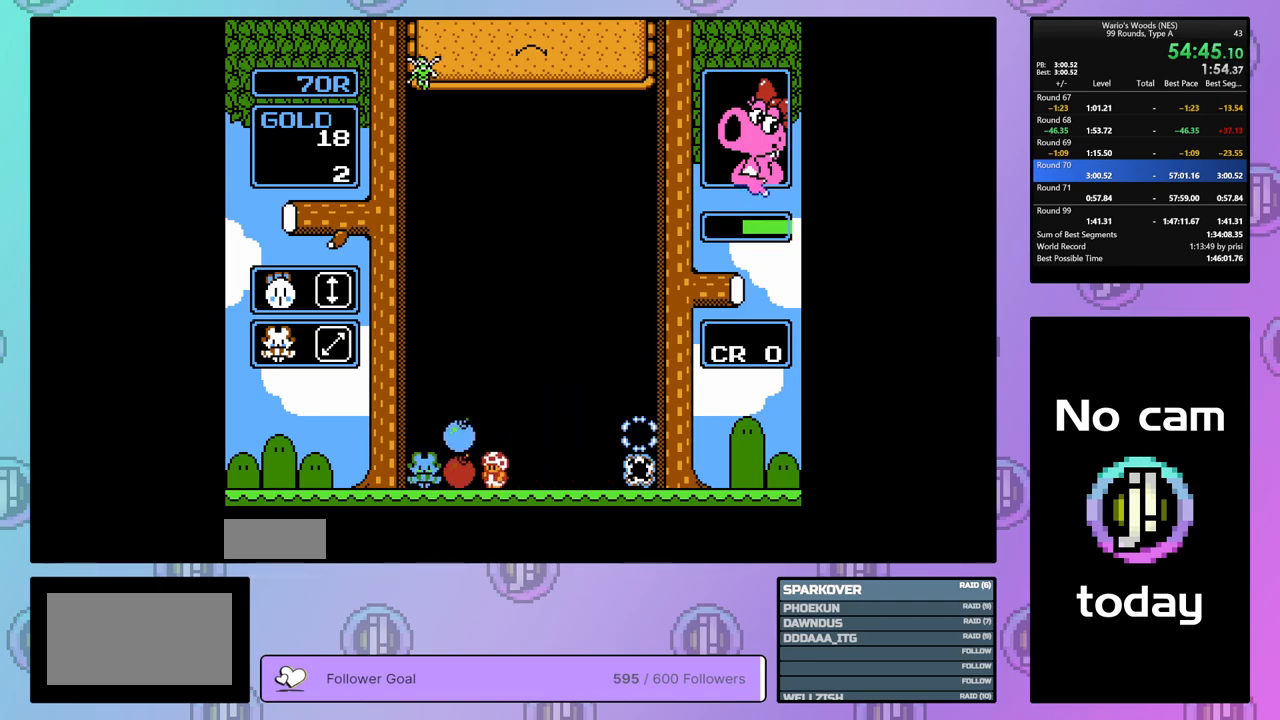
{"buttons": ["DPAD_DOWN"], "events": [[400, "DPAD_LEFT", "up"], [450, "DPAD_DOWN", "down"]]}
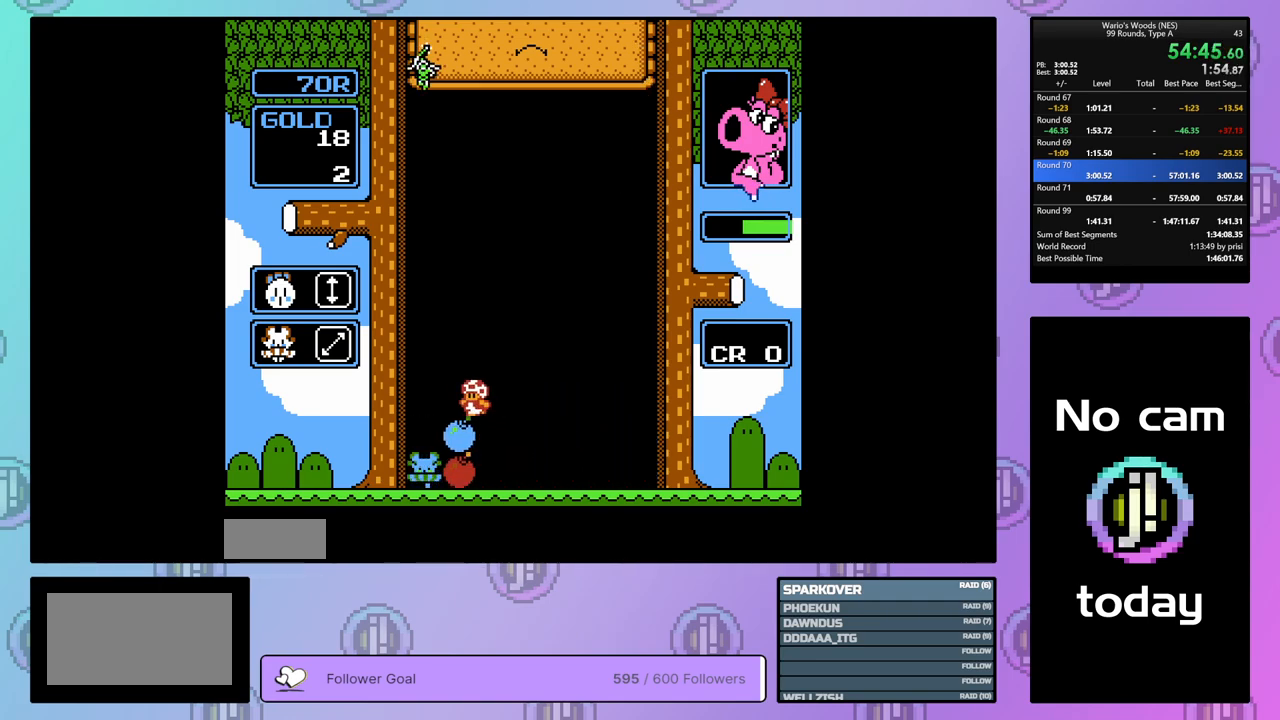
{"buttons": ["DPAD_DOWN"], "events": []}
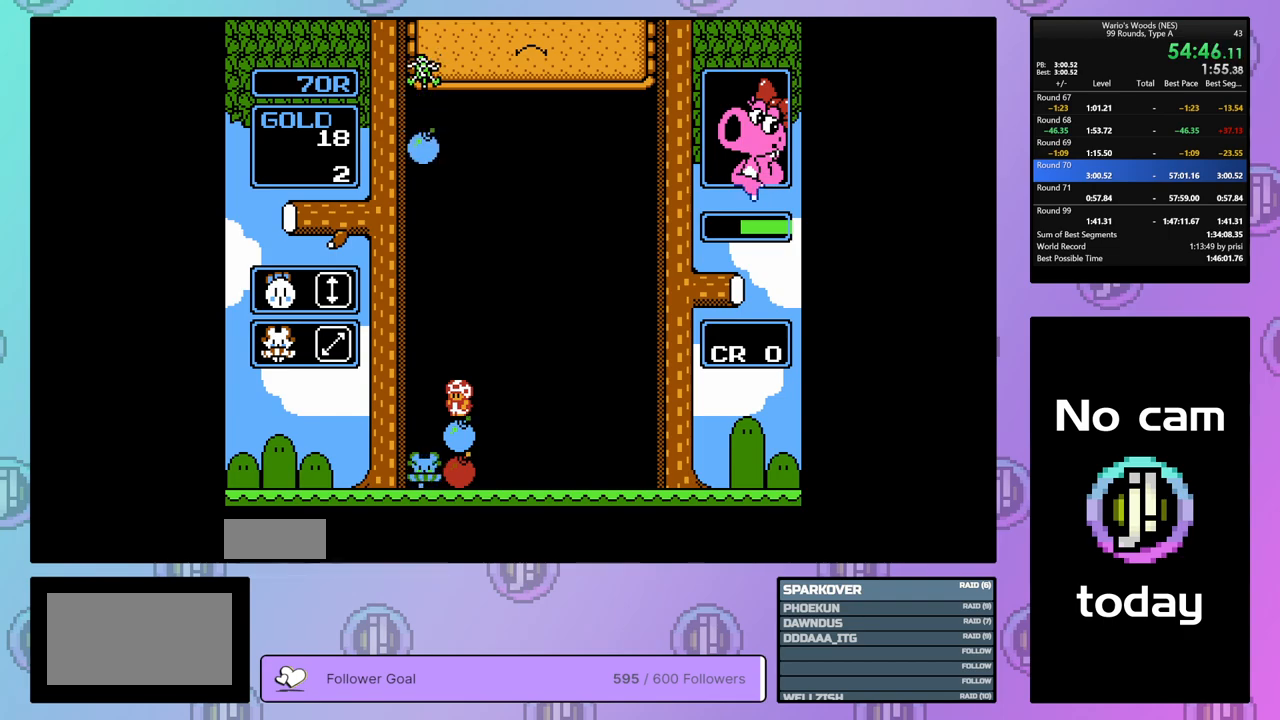
{"buttons": [], "events": [[483, "DPAD_DOWN", "up"]]}
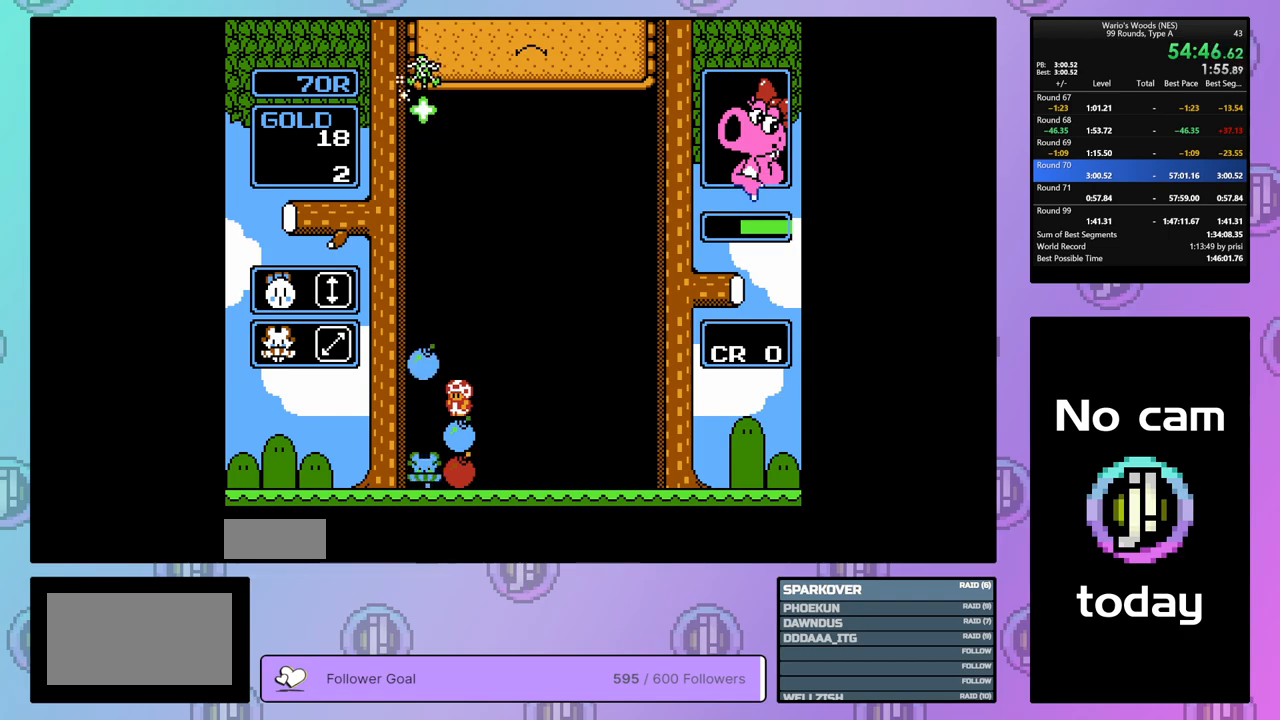
{"buttons": ["DPAD_RIGHT"], "events": [[50, "B", "down"], [167, "B", "up"], [183, "DPAD_RIGHT", "down"]]}
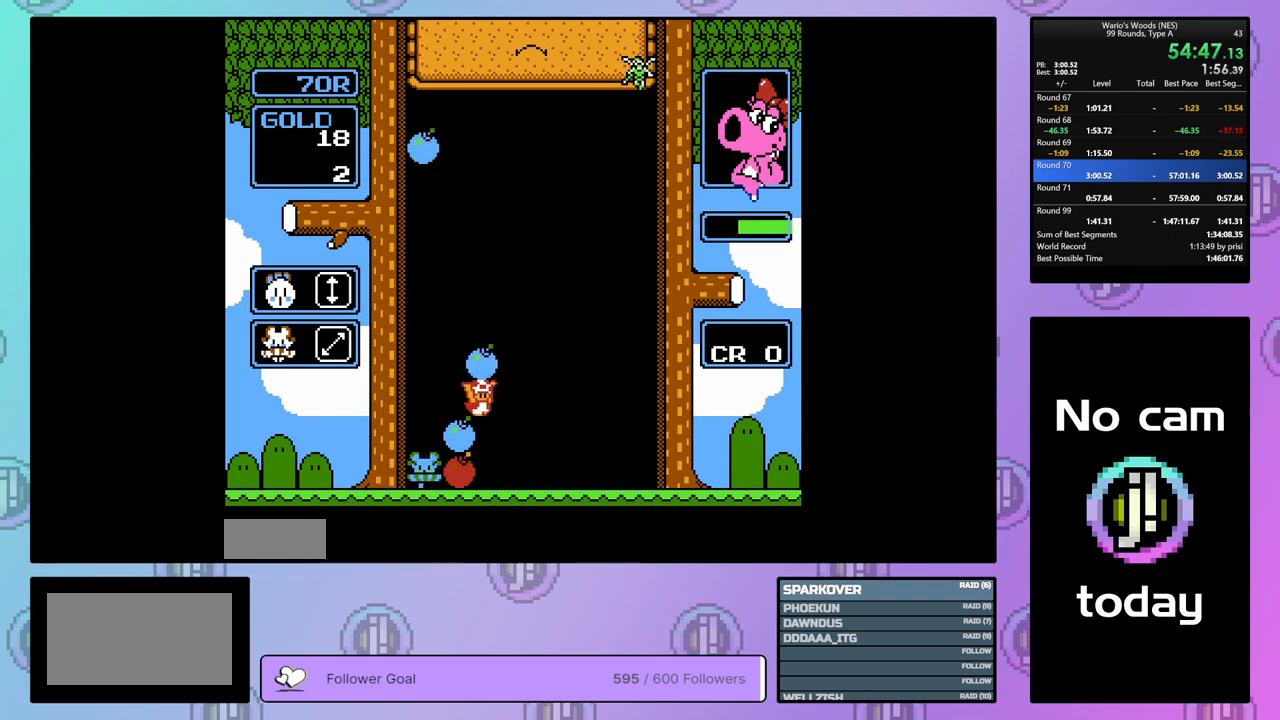
{"buttons": ["DPAD_RIGHT"], "events": []}
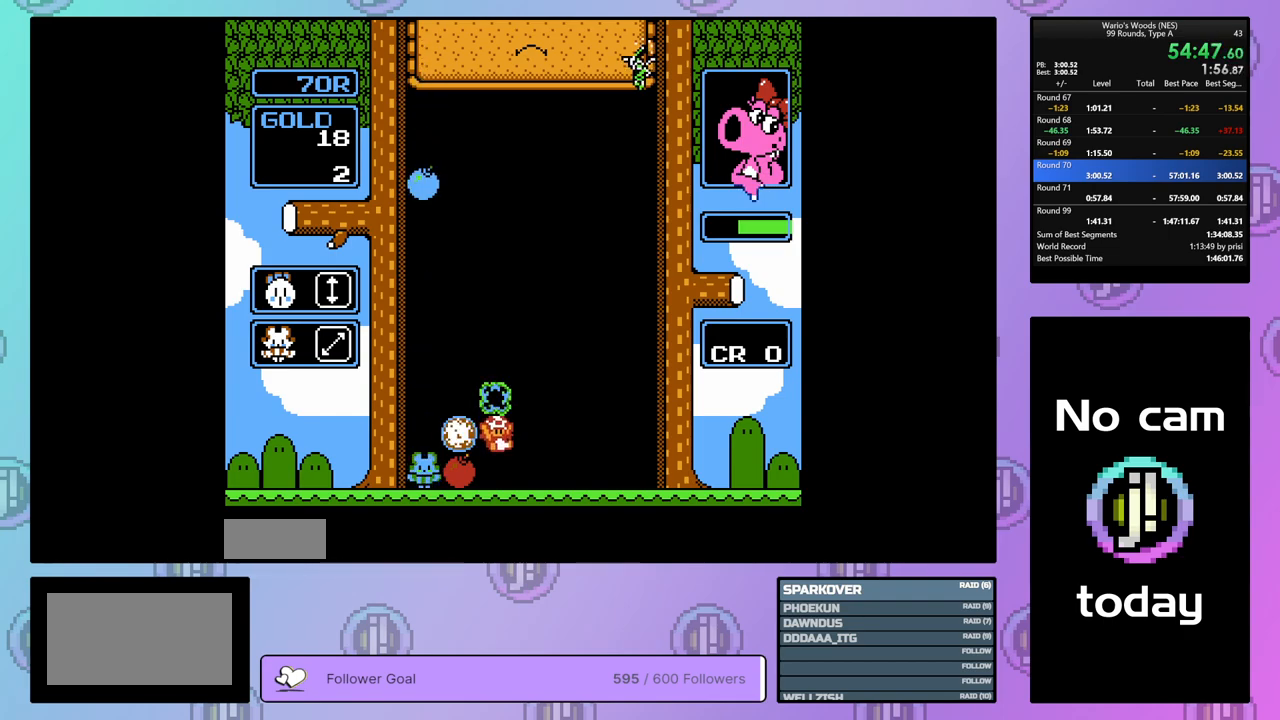
{"buttons": ["DPAD_RIGHT"], "events": []}
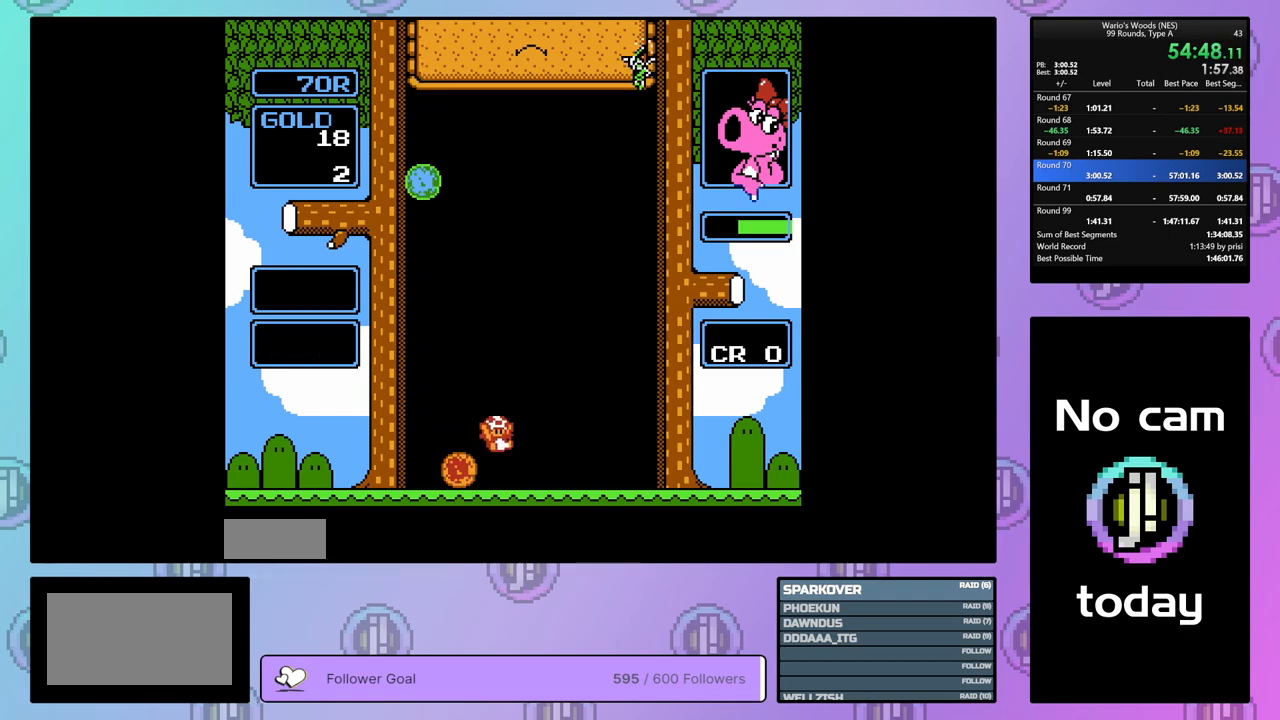
{"buttons": ["DPAD_RIGHT"], "events": []}
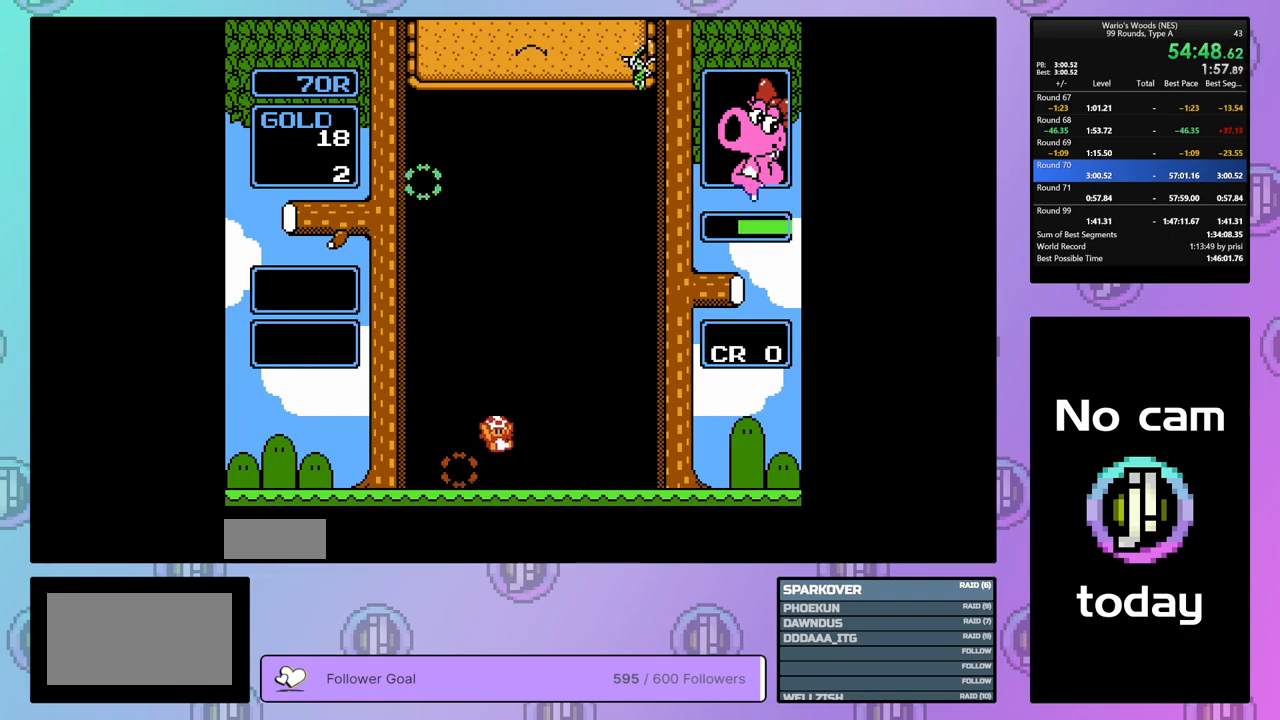
{"buttons": ["DPAD_RIGHT"], "events": []}
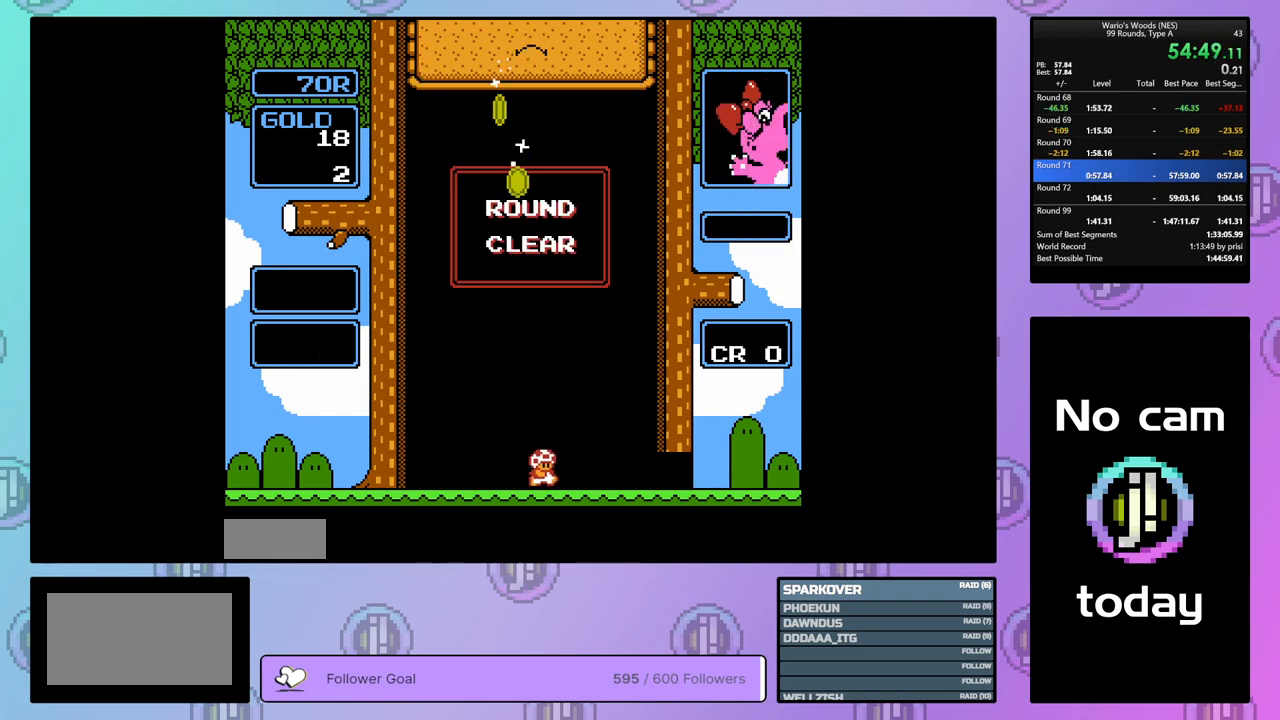
{"buttons": ["DPAD_RIGHT"], "events": []}
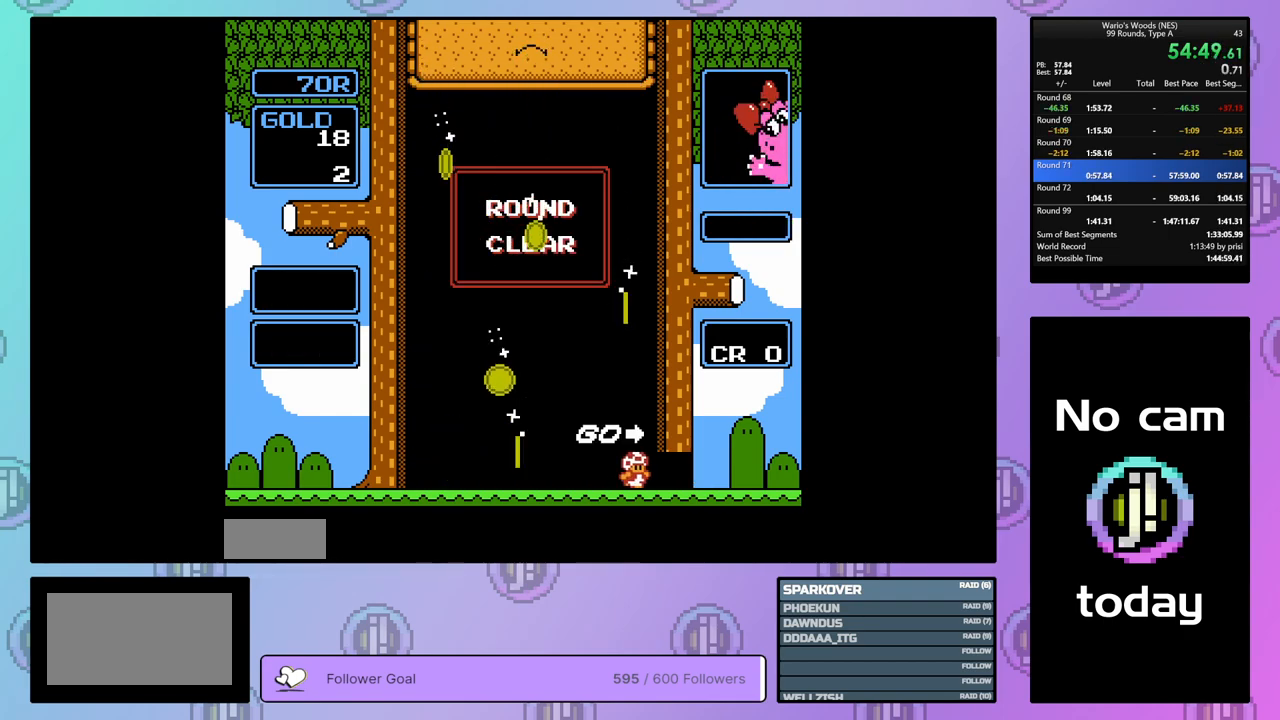
{"buttons": ["DPAD_RIGHT"], "events": []}
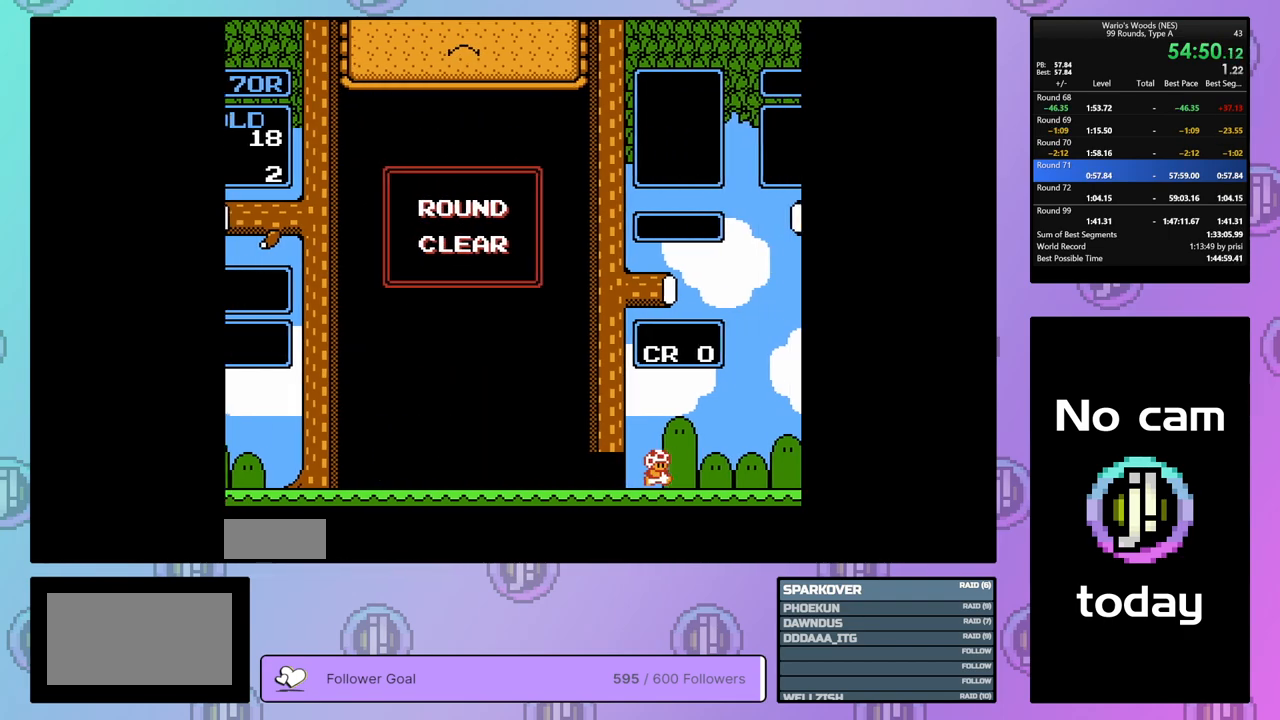
{"buttons": [], "events": [[267, "DPAD_RIGHT", "up"]]}
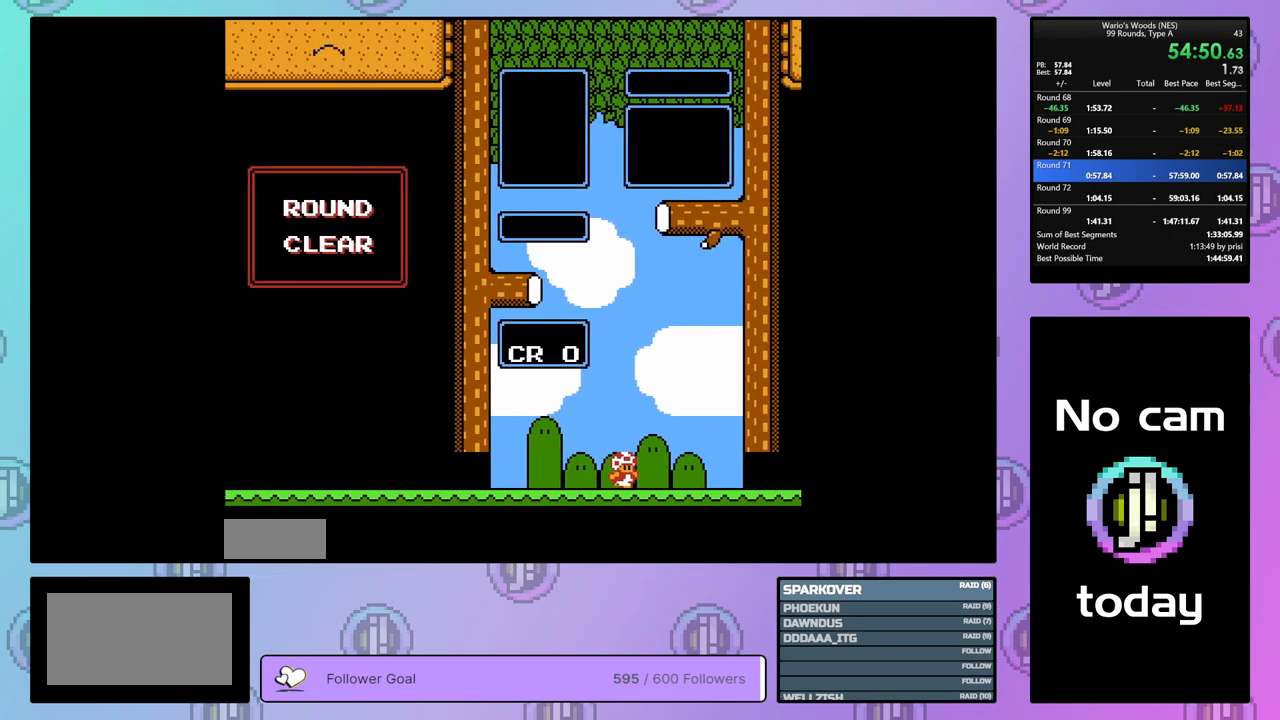
{"buttons": ["DPAD_DOWN"], "events": [[183, "DPAD_DOWN", "down"]]}
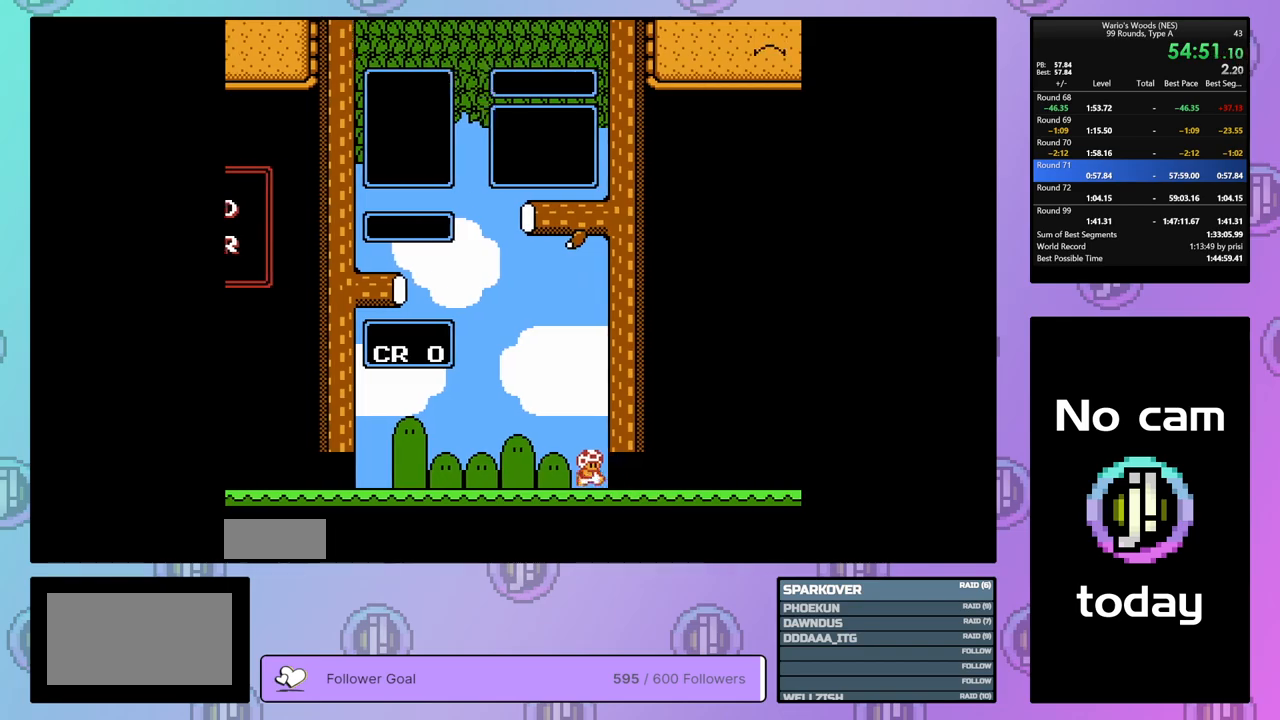
{"buttons": ["DPAD_DOWN"], "events": []}
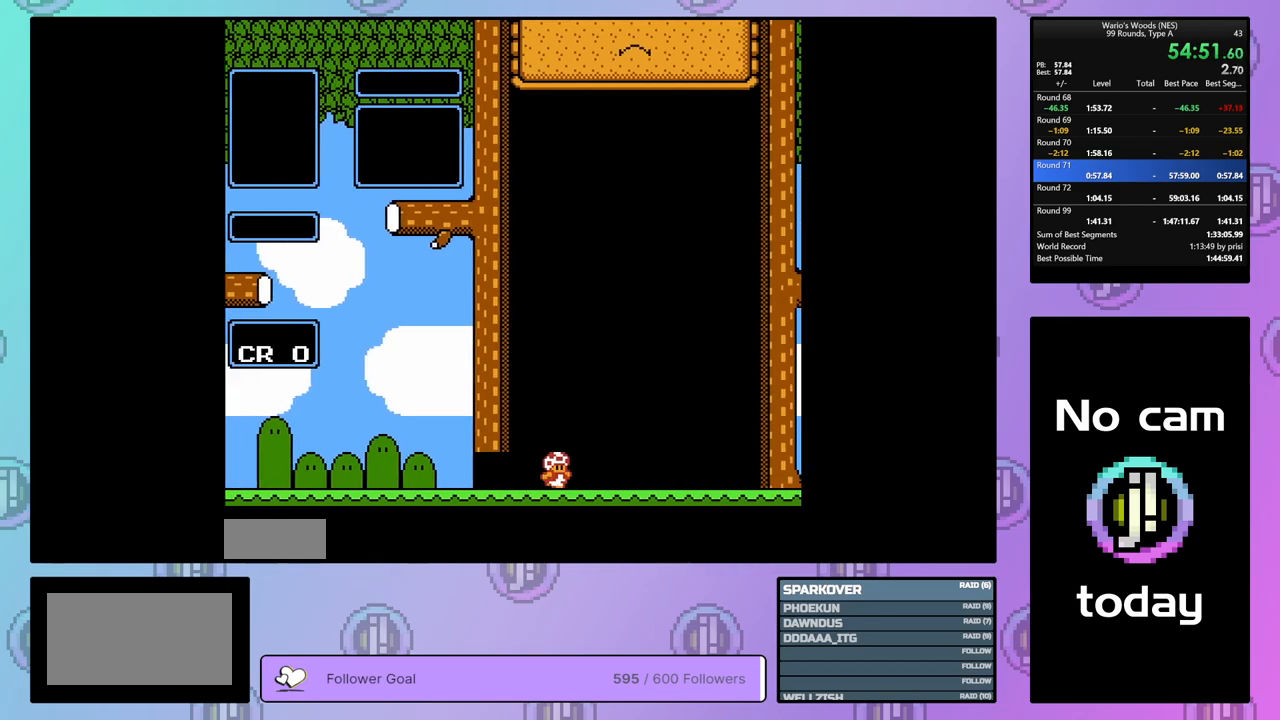
{"buttons": ["DPAD_DOWN"], "events": []}
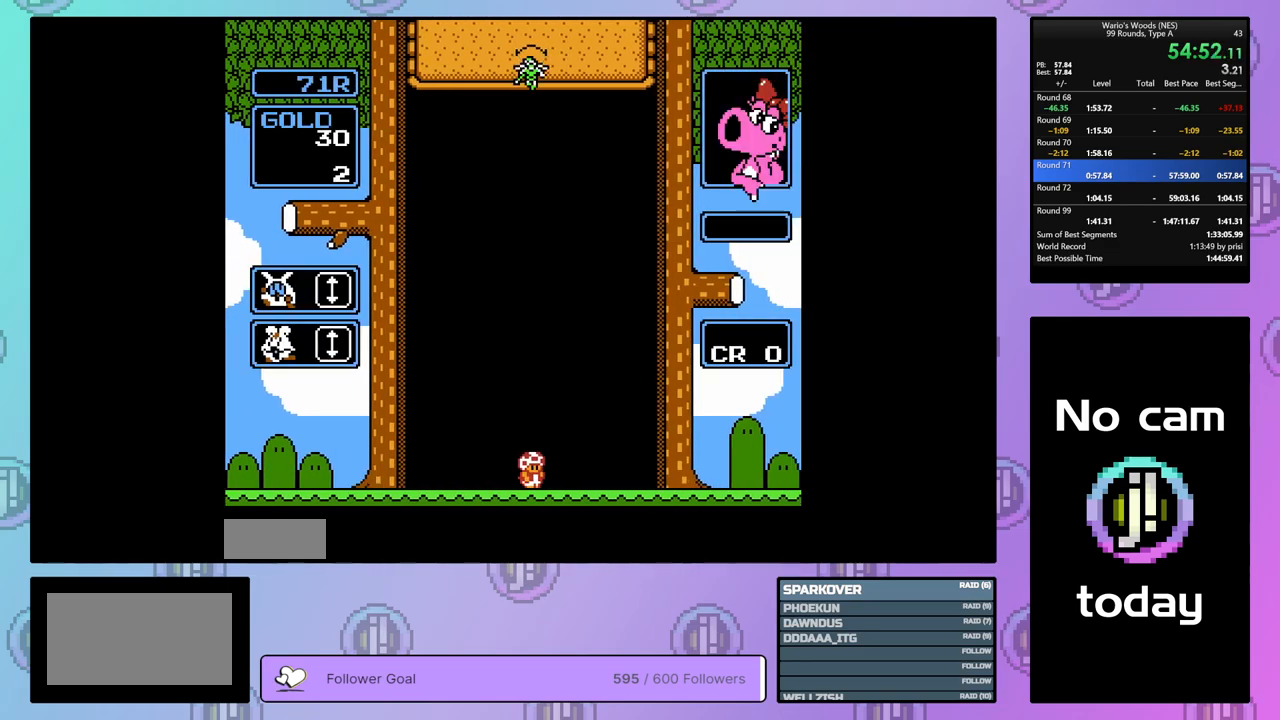
{"buttons": ["DPAD_DOWN"], "events": []}
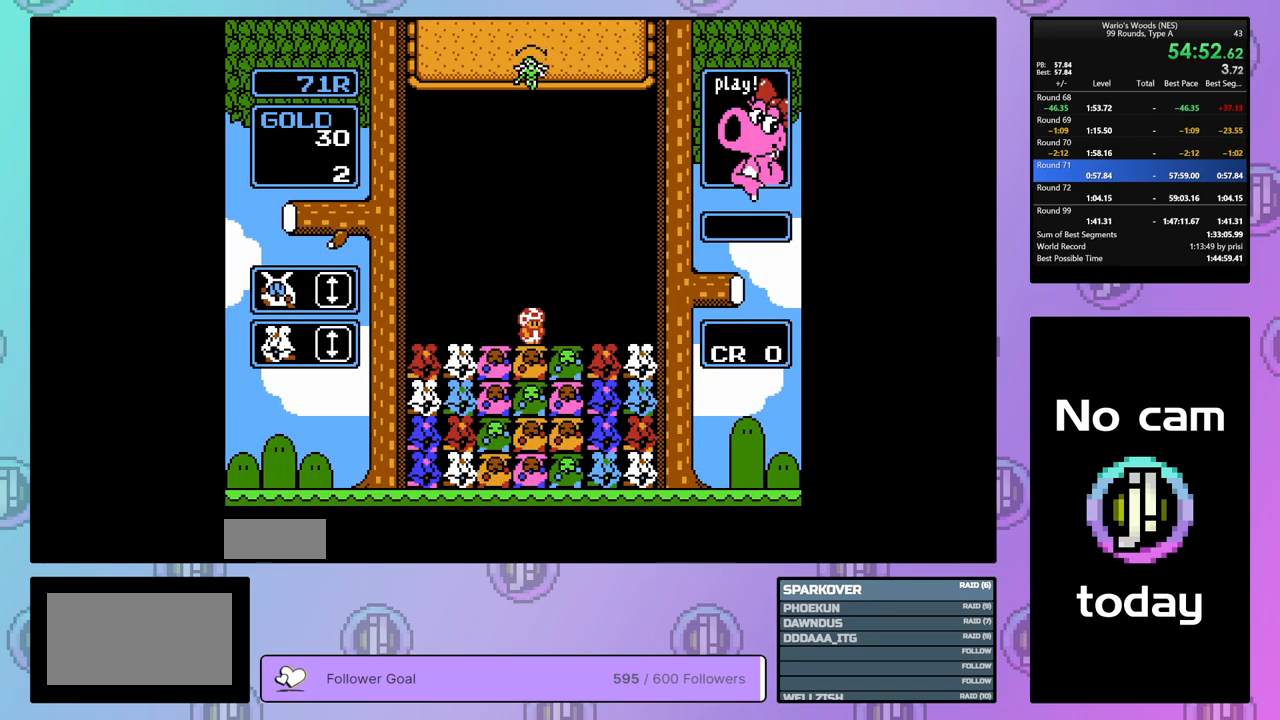
{"buttons": [], "events": [[183, "DPAD_DOWN", "up"]]}
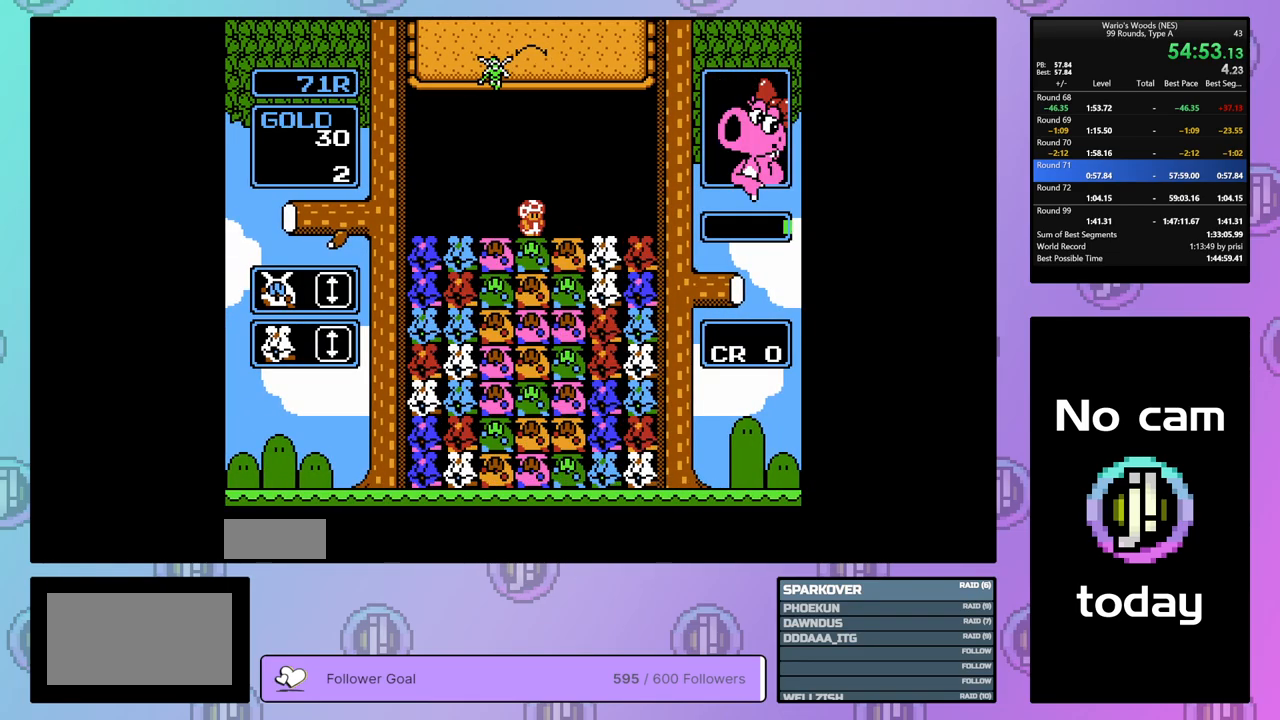
{"buttons": ["DPAD_LEFT"], "events": [[17, "DPAD_RIGHT", "down"], [117, "DPAD_RIGHT", "up"], [500, "DPAD_LEFT", "down"]]}
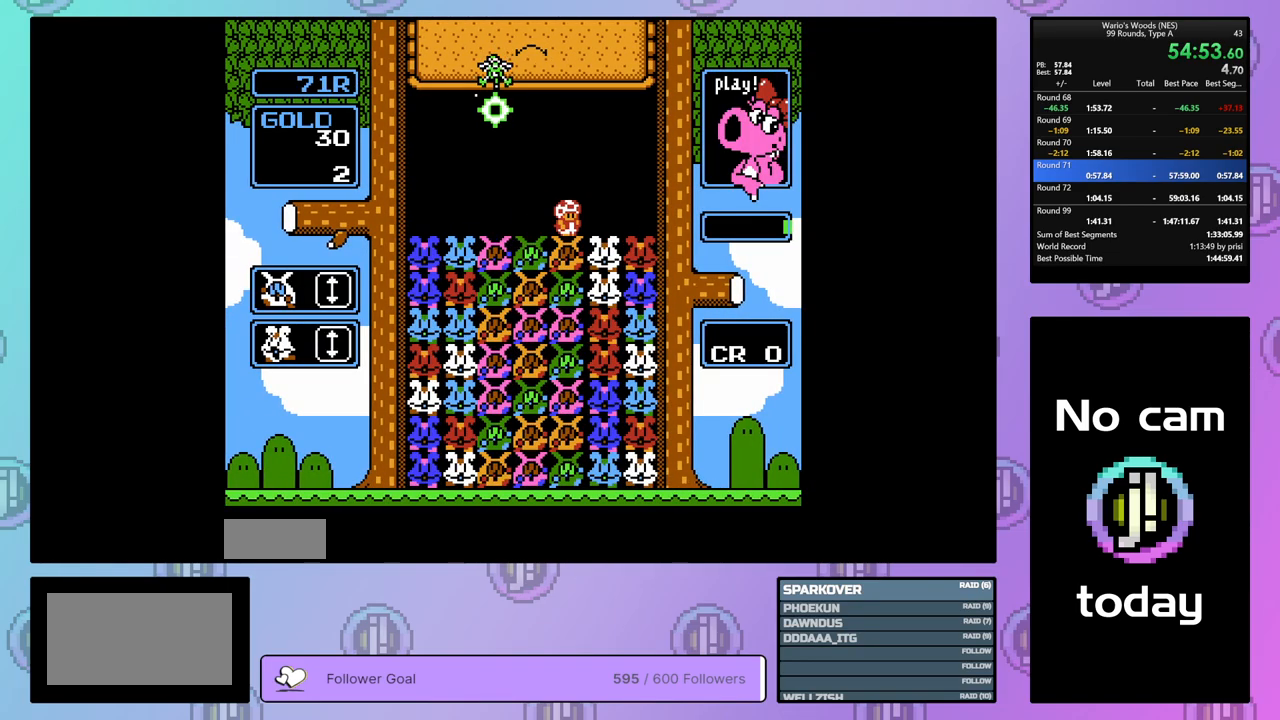
{"buttons": ["A"], "events": [[100, "B", "down"], [100, "DPAD_LEFT", "up"], [250, "B", "up"], [283, "DPAD_LEFT", "down"], [400, "DPAD_LEFT", "up"], [467, "A", "down"]]}
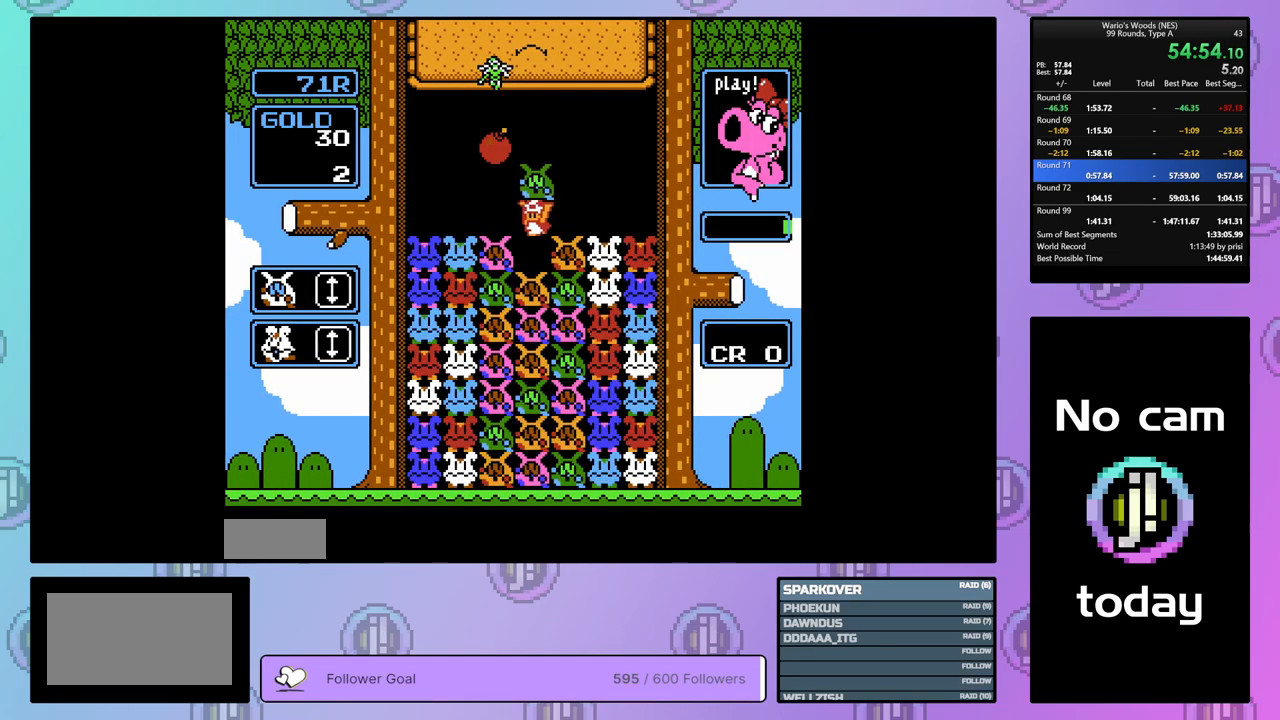
{"buttons": ["DPAD_LEFT"], "events": [[100, "A", "up"], [283, "A", "down"], [383, "DPAD_LEFT", "down"], [450, "A", "up"]]}
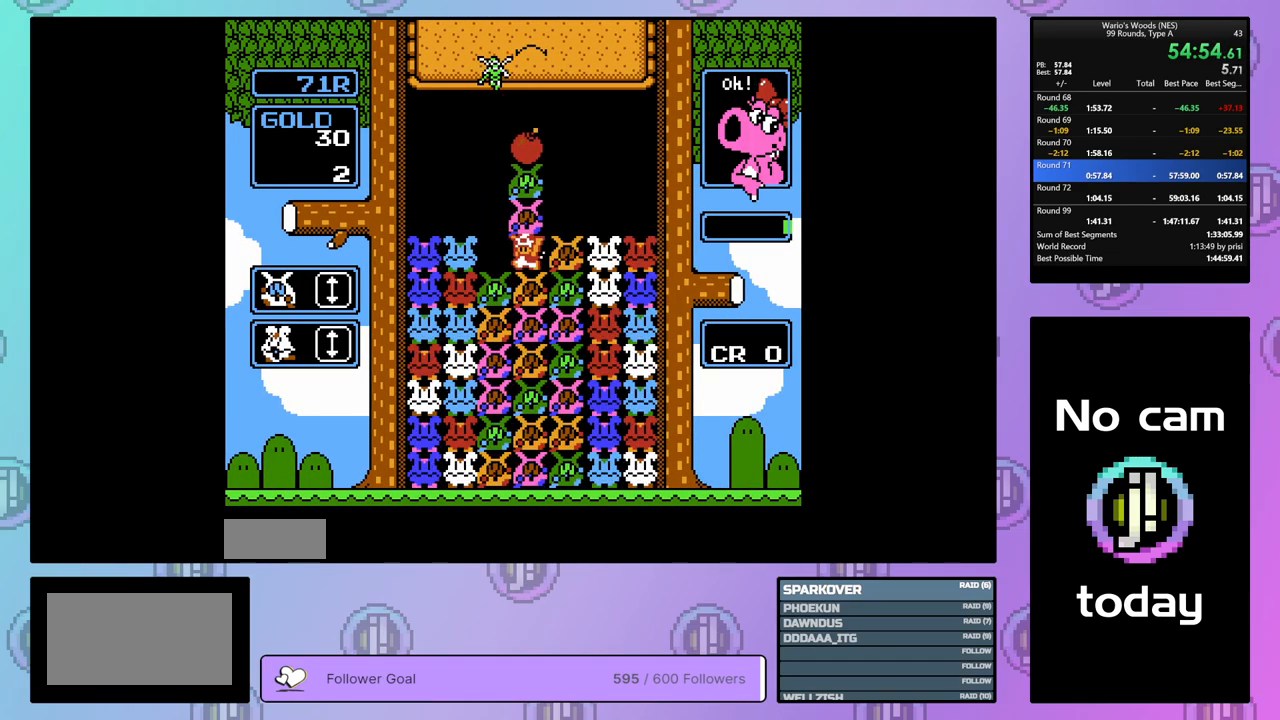
{"buttons": ["B", "DPAD_RIGHT"], "events": [[50, "DPAD_LEFT", "up"], [83, "A", "down"], [200, "A", "up"], [200, "DPAD_RIGHT", "down"], [350, "B", "down"], [350, "DPAD_RIGHT", "up"], [500, "DPAD_RIGHT", "down"]]}
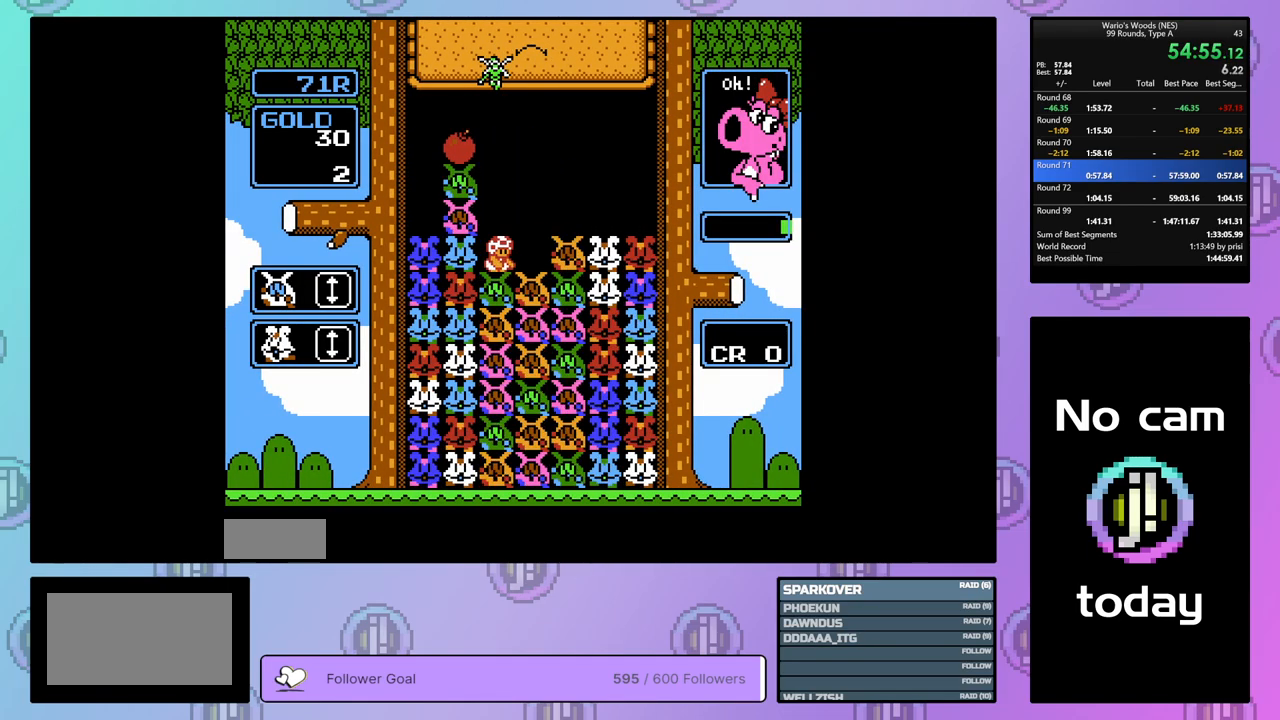
{"buttons": [], "events": [[50, "B", "up"], [183, "DPAD_RIGHT", "up"], [200, "B", "down"], [383, "B", "up"]]}
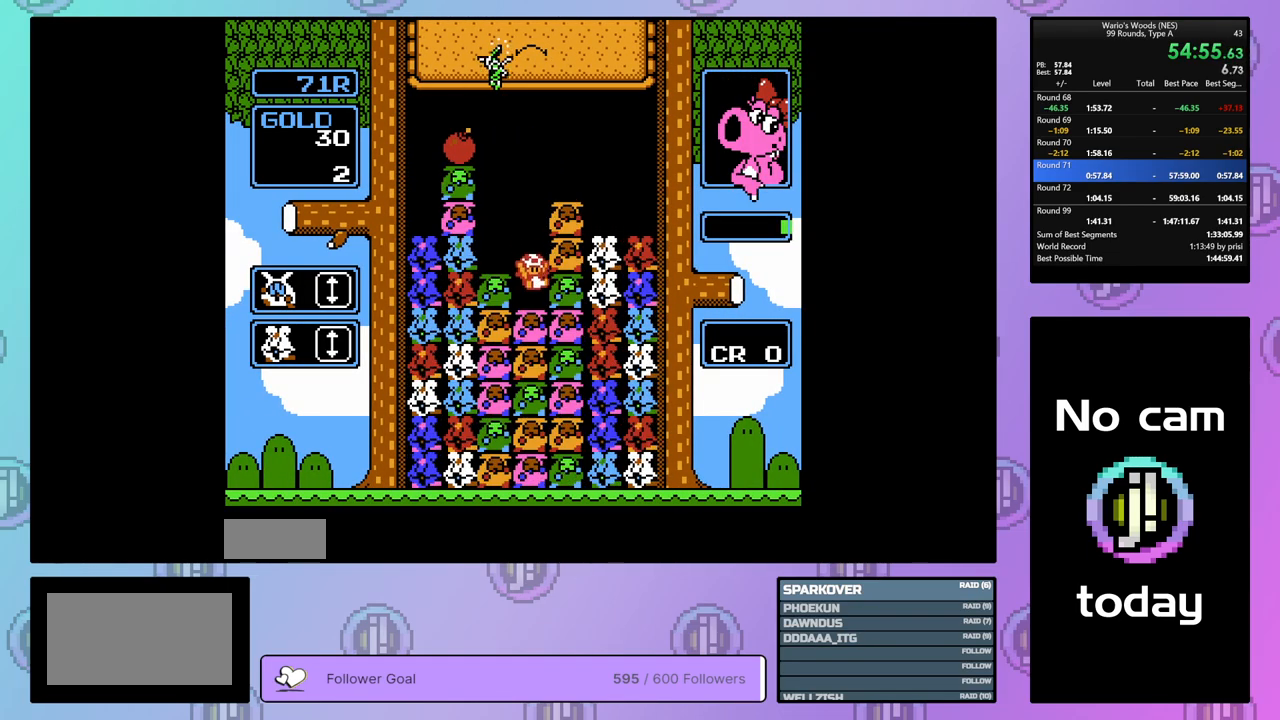
{"buttons": ["DPAD_LEFT"], "events": [[50, "A", "down"], [200, "DPAD_RIGHT", "down"], [233, "A", "up"], [350, "A", "down"], [350, "DPAD_RIGHT", "up"], [483, "A", "up"], [483, "DPAD_LEFT", "down"]]}
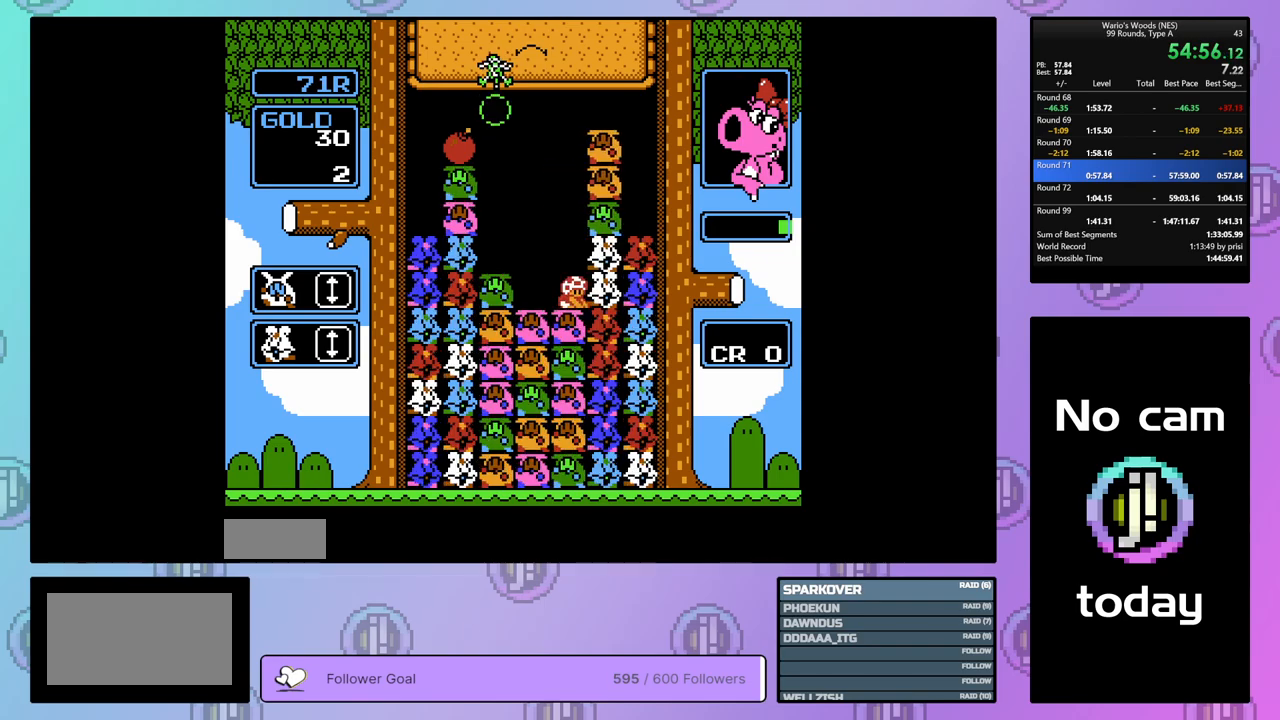
{"buttons": ["B"], "events": [[100, "DPAD_LEFT", "up"], [117, "B", "down"], [233, "DPAD_LEFT", "down"], [300, "B", "up"], [467, "B", "down"], [500, "DPAD_LEFT", "up"]]}
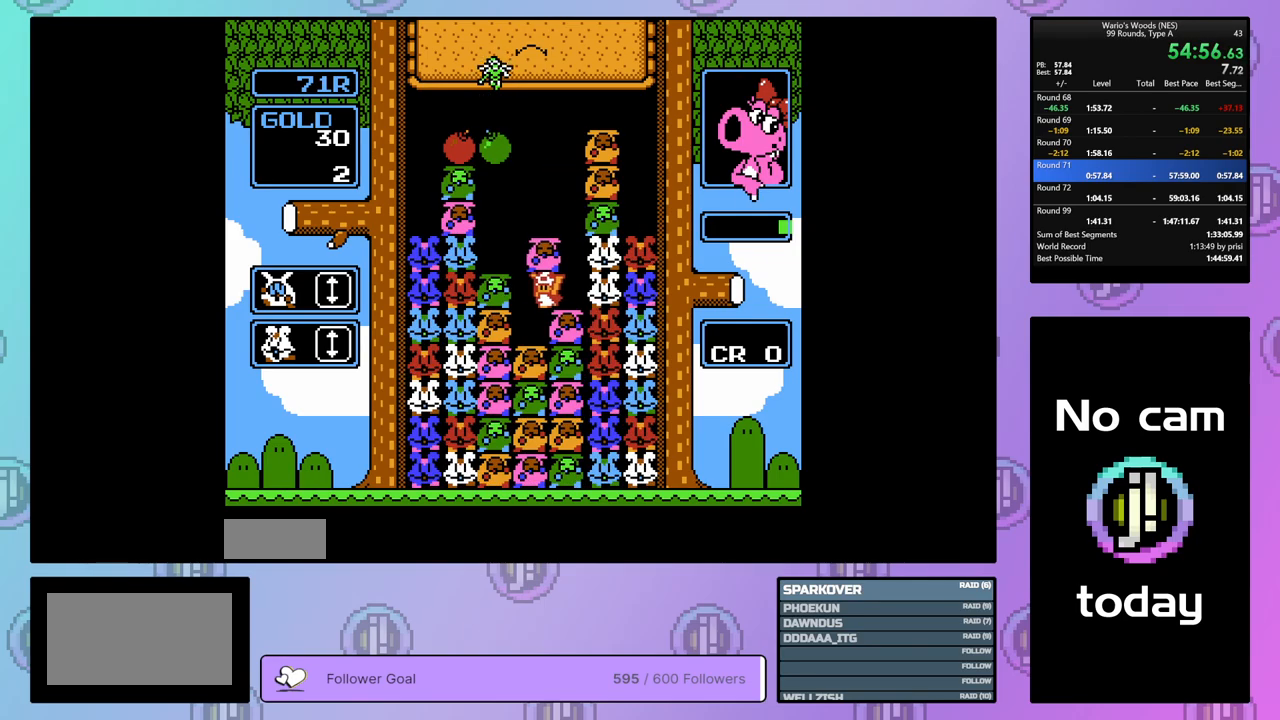
{"buttons": ["B"], "events": [[117, "B", "up"], [300, "DPAD_RIGHT", "down"], [433, "B", "down"], [433, "DPAD_RIGHT", "up"]]}
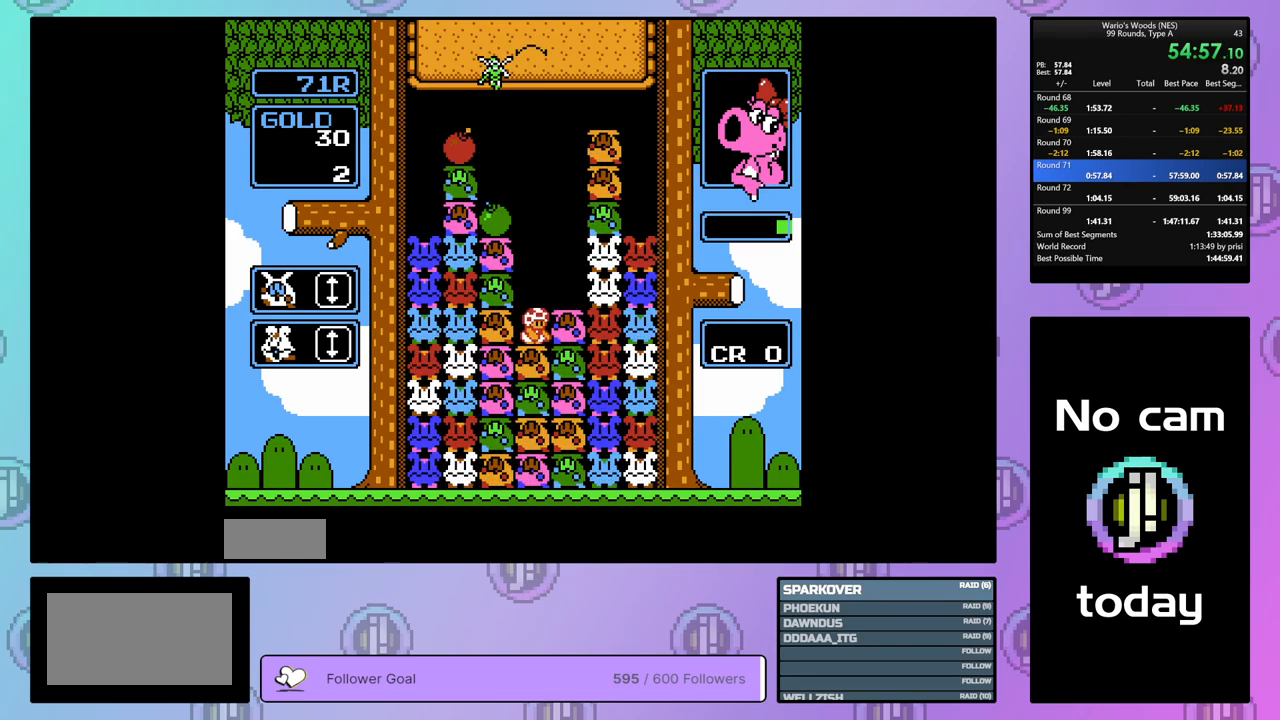
{"buttons": ["B"], "events": [[117, "B", "up"], [200, "DPAD_UP", "down"], [300, "DPAD_UP", "up"], [400, "DPAD_LEFT", "down"], [500, "B", "down"], [500, "DPAD_LEFT", "up"]]}